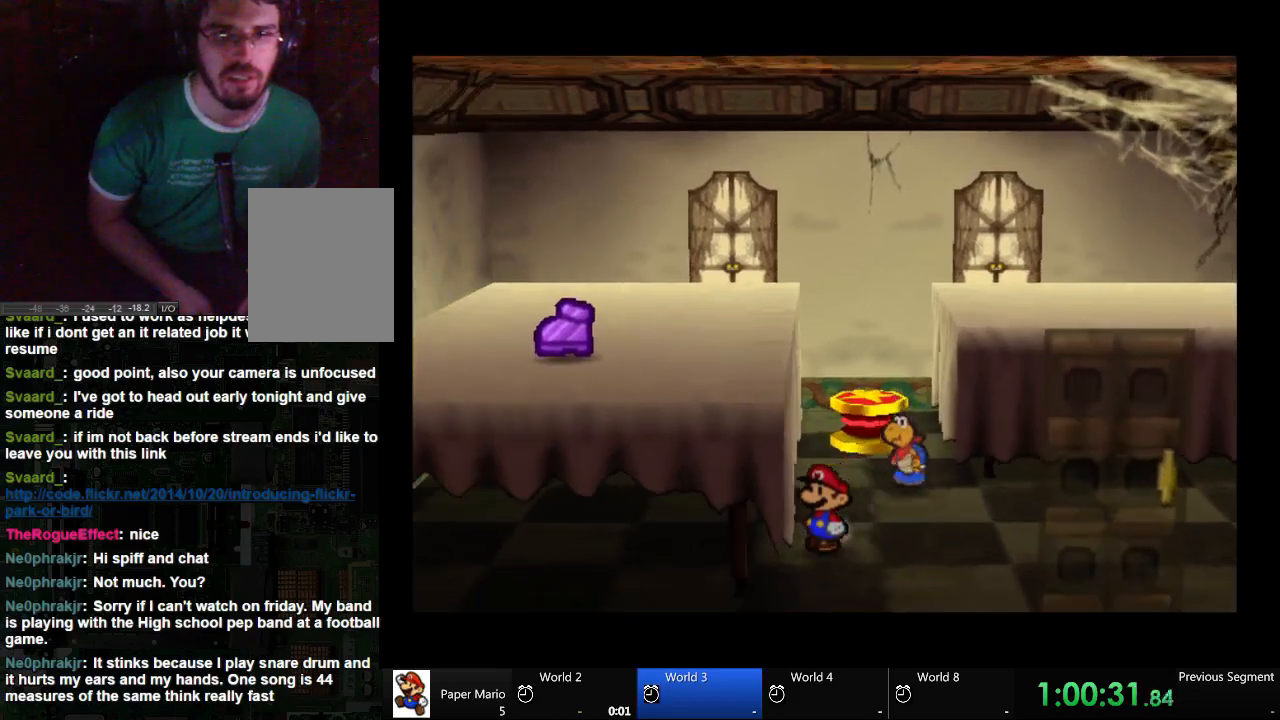
Gameplay with a controller (Xbox layout); each line is a JSON object with the inputs held at the frame after it. "events" lists button and stick changes between this image and that frame as [ms after this image, input, new state], when the widget could be followed in between. Not read: L2 L3 R3.
{"buttons": [], "left_stick": "up", "right_stick": "center", "events": [[167, "left_stick", "up-right"], [467, "left_stick", "up"]]}
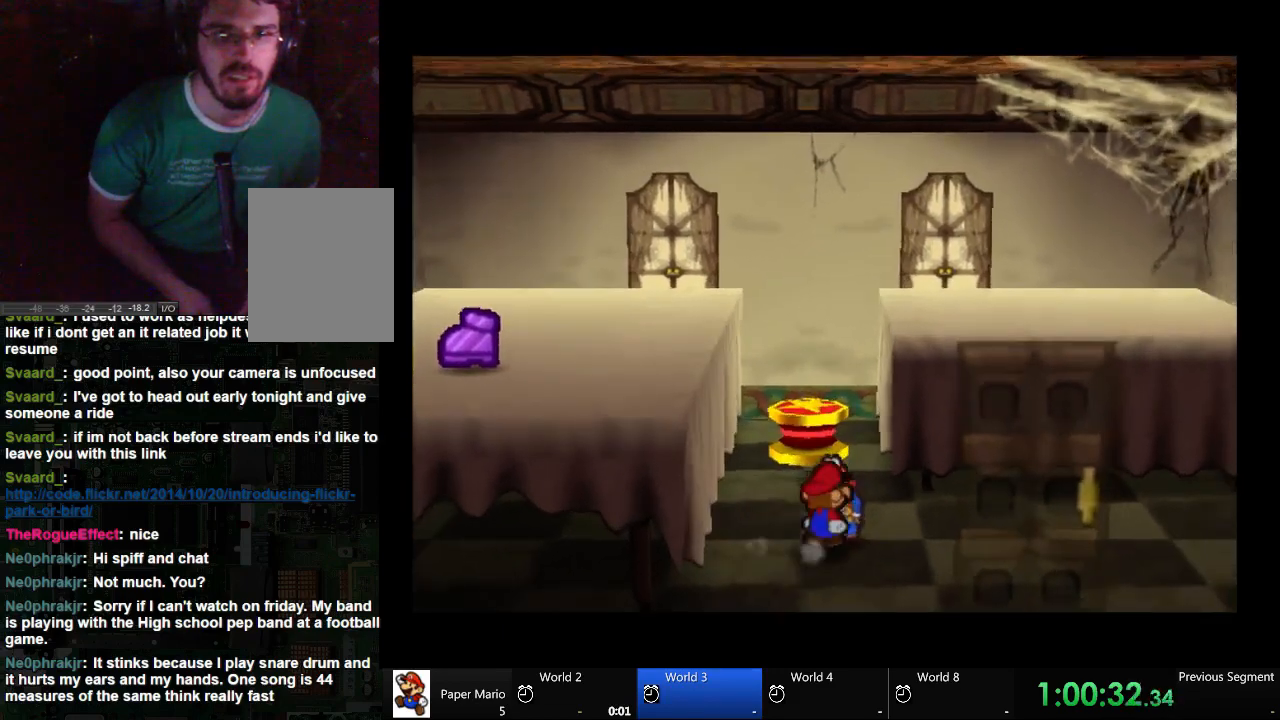
{"buttons": [], "left_stick": "up", "right_stick": "center", "events": []}
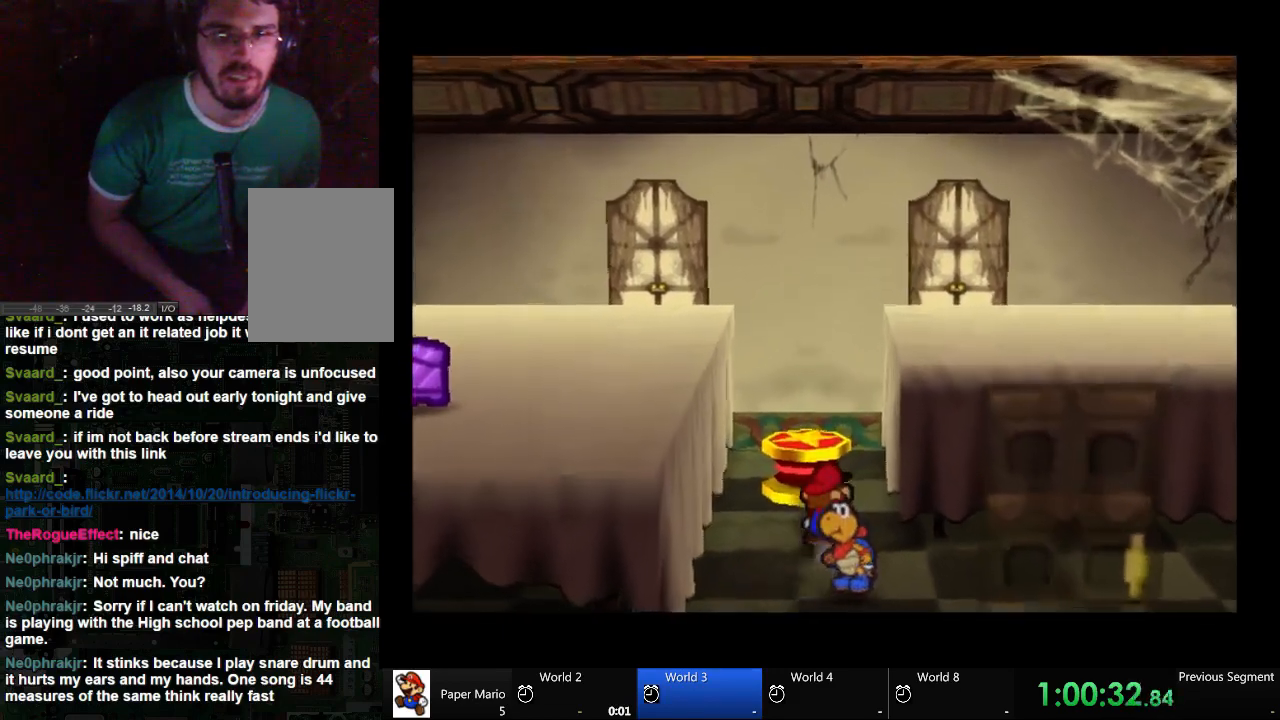
{"buttons": [], "left_stick": "up", "right_stick": "center", "events": []}
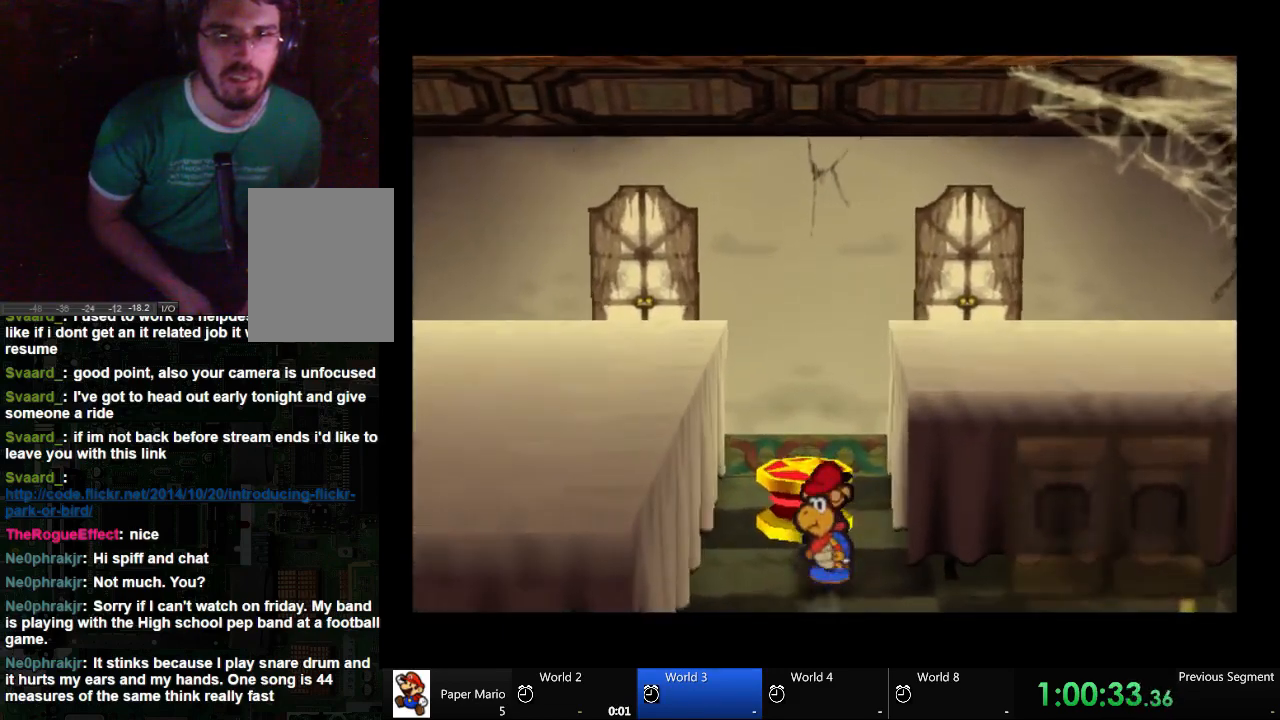
{"buttons": ["A"], "left_stick": "up", "right_stick": "center", "events": [[267, "A", "down"]]}
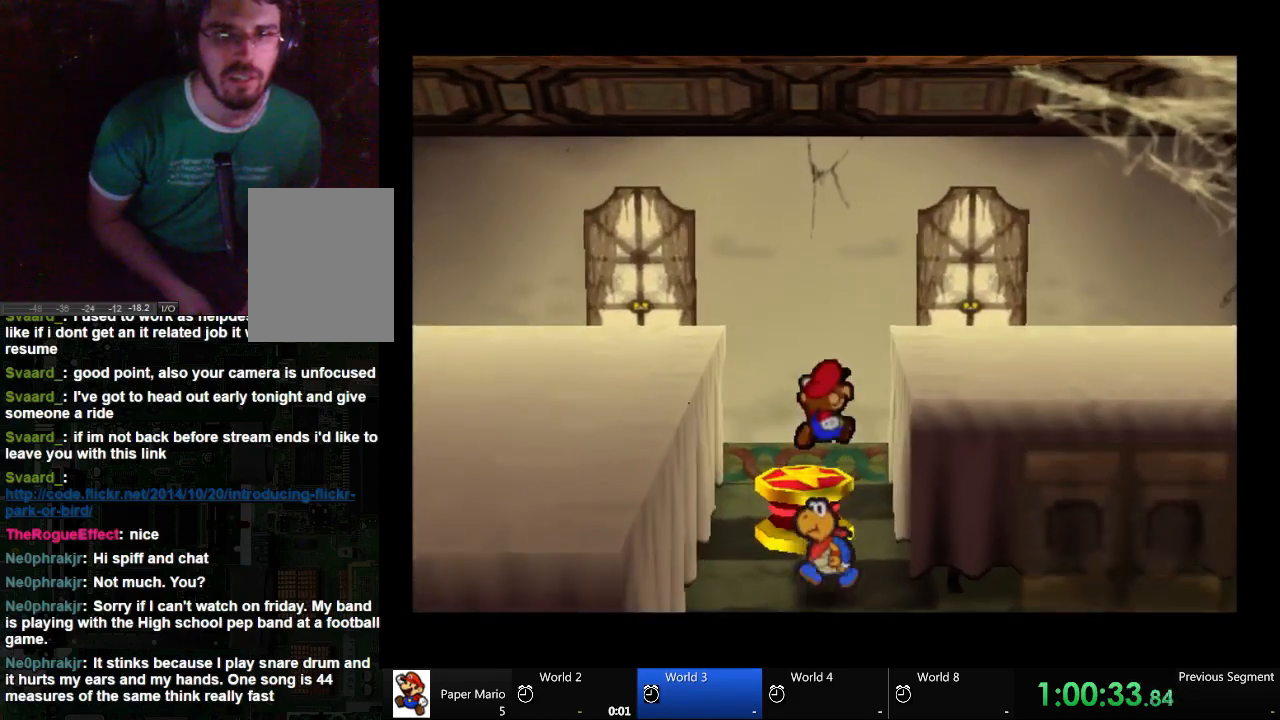
{"buttons": ["A"], "left_stick": "up", "right_stick": "center", "events": [[233, "left_stick", "up-left"], [467, "left_stick", "up"]]}
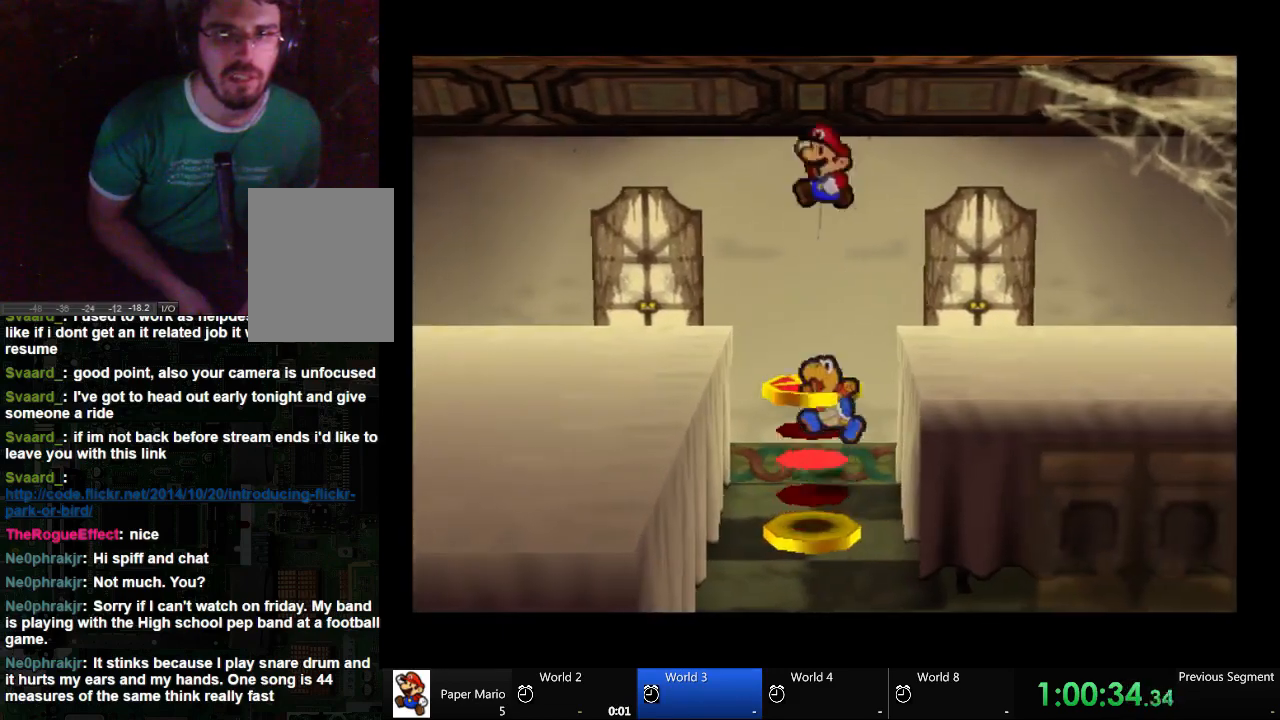
{"buttons": ["A"], "left_stick": "center", "right_stick": "center", "events": [[167, "left_stick", "center"]]}
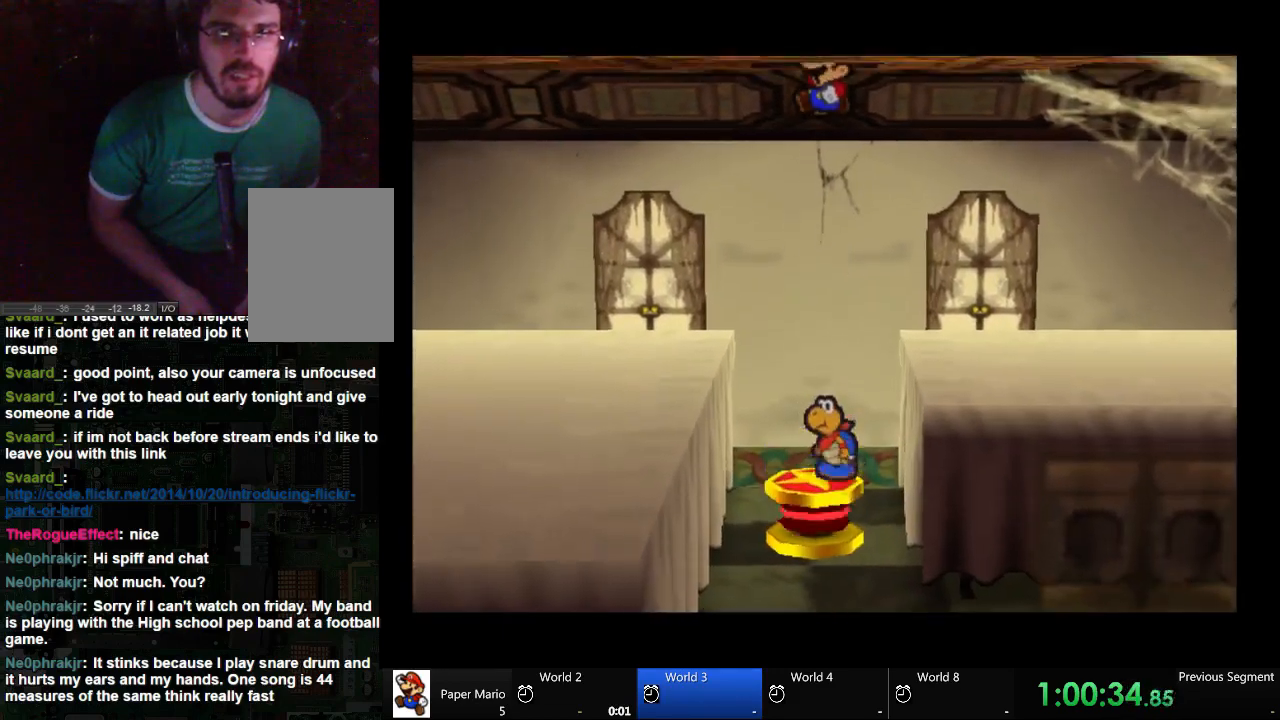
{"buttons": ["A"], "left_stick": "up-left", "right_stick": "center", "events": [[467, "left_stick", "up-left"]]}
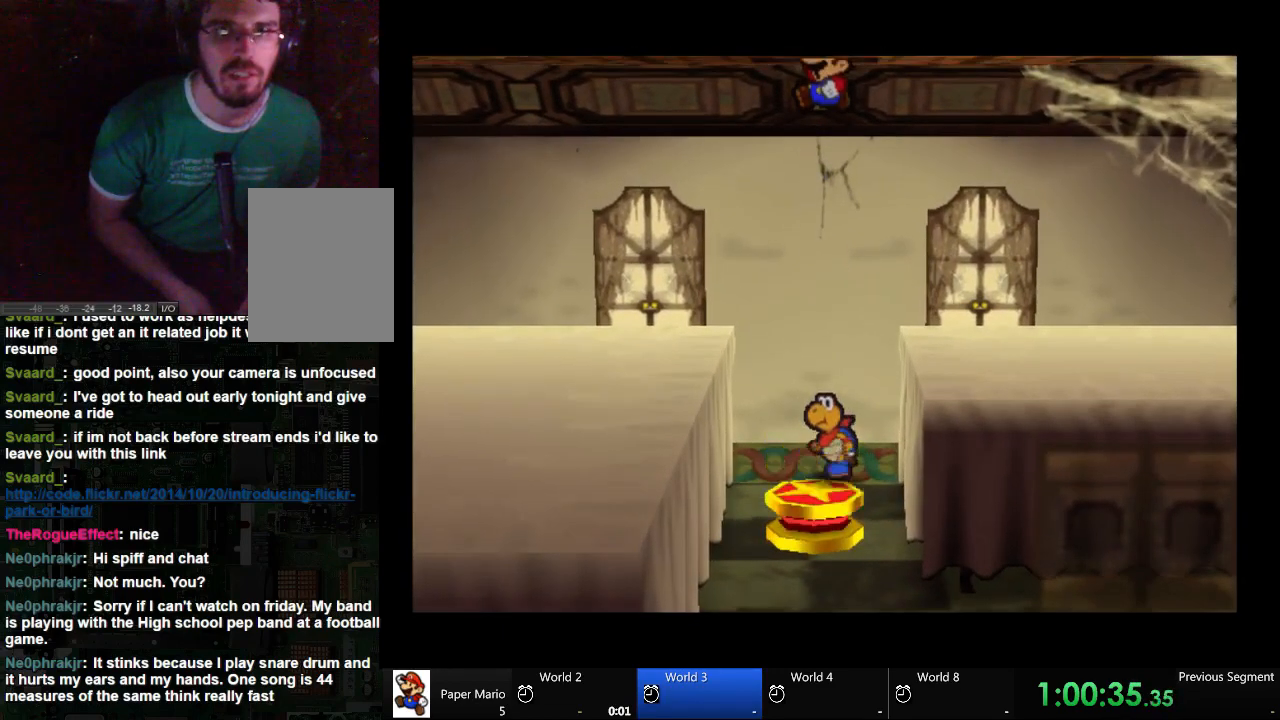
{"buttons": ["A"], "left_stick": "up-left", "right_stick": "center", "events": []}
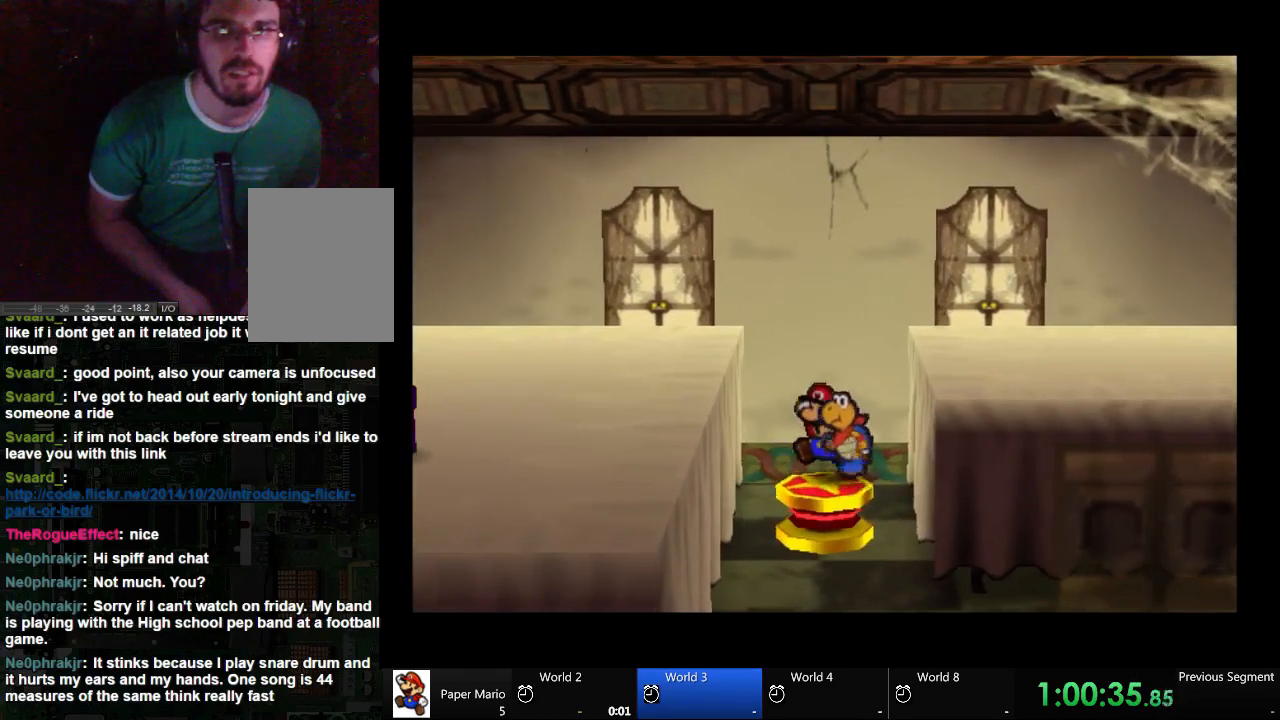
{"buttons": ["A"], "left_stick": "up-left", "right_stick": "center", "events": []}
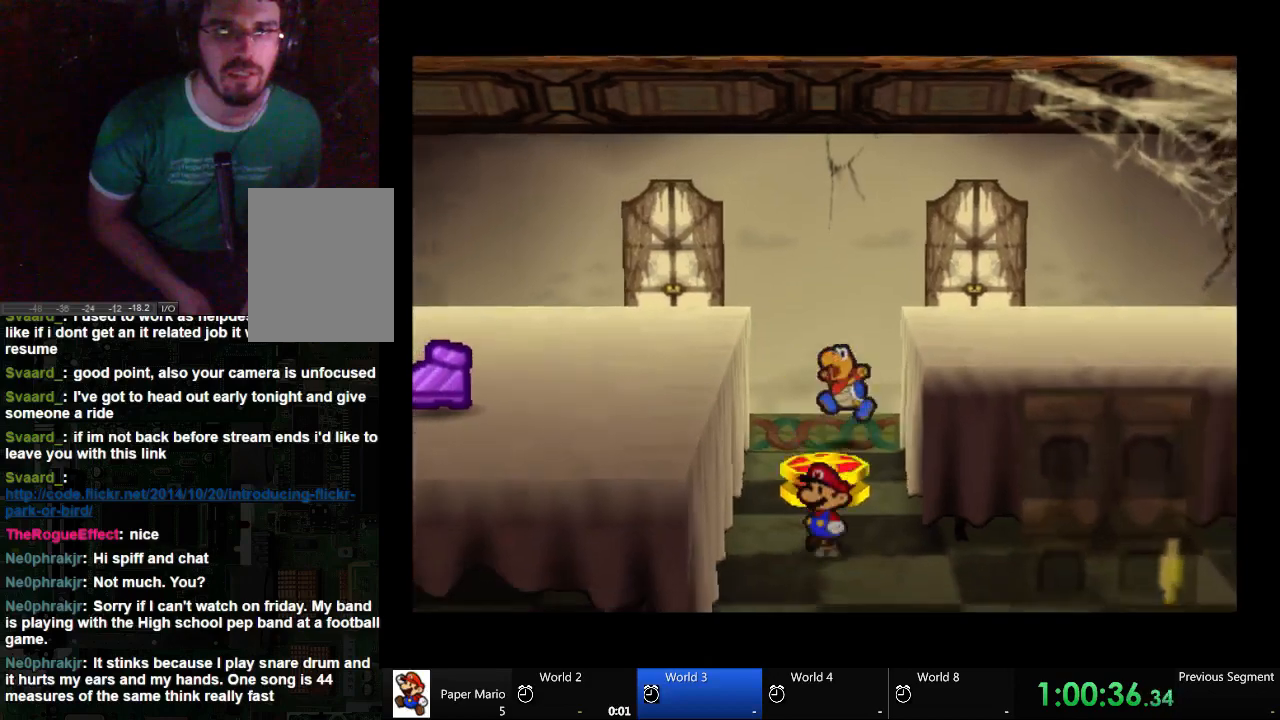
{"buttons": ["A"], "left_stick": "center", "right_stick": "center", "events": [[400, "left_stick", "center"]]}
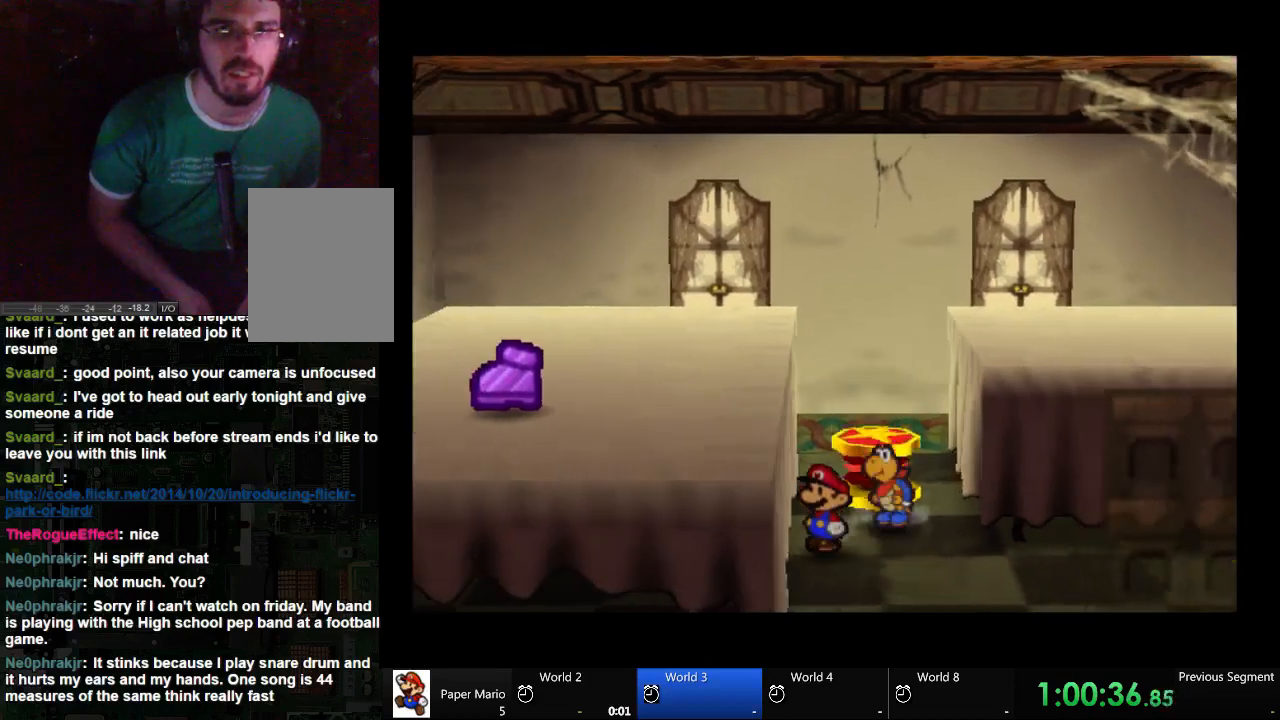
{"buttons": ["A"], "left_stick": "center", "right_stick": "center", "events": []}
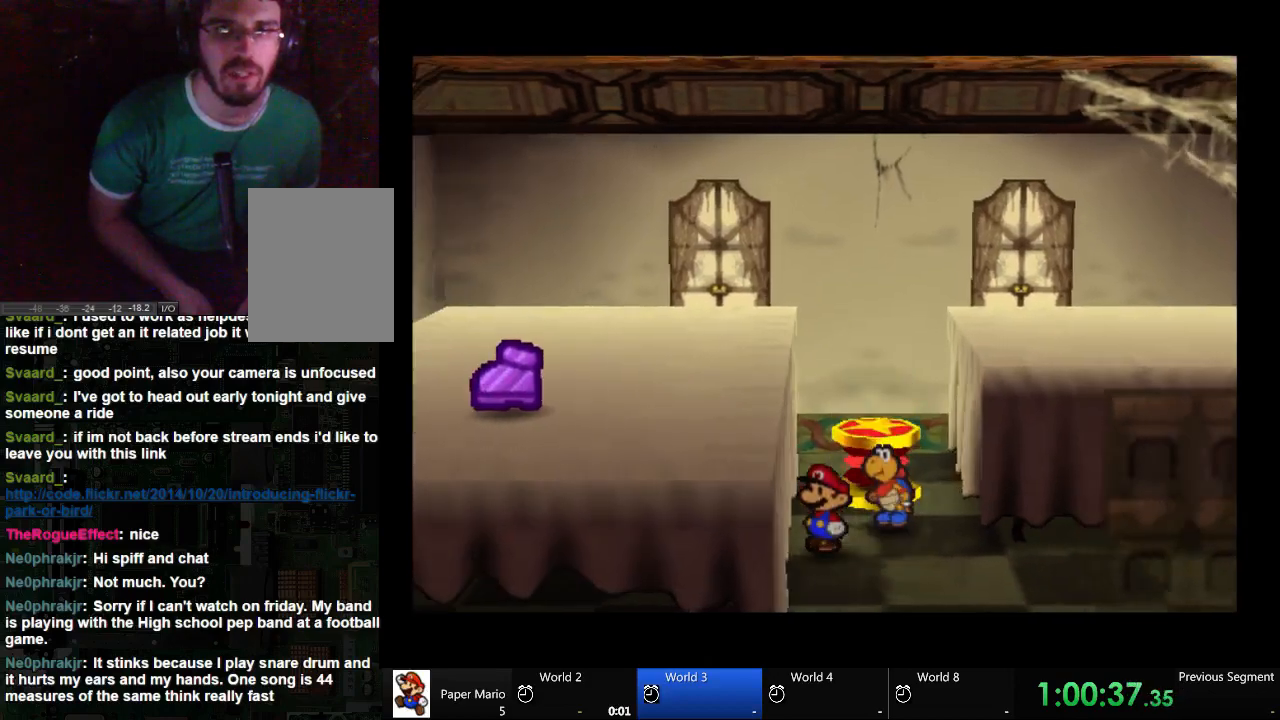
{"buttons": ["A"], "left_stick": "down-right", "right_stick": "center", "events": [[100, "left_stick", "down-right"]]}
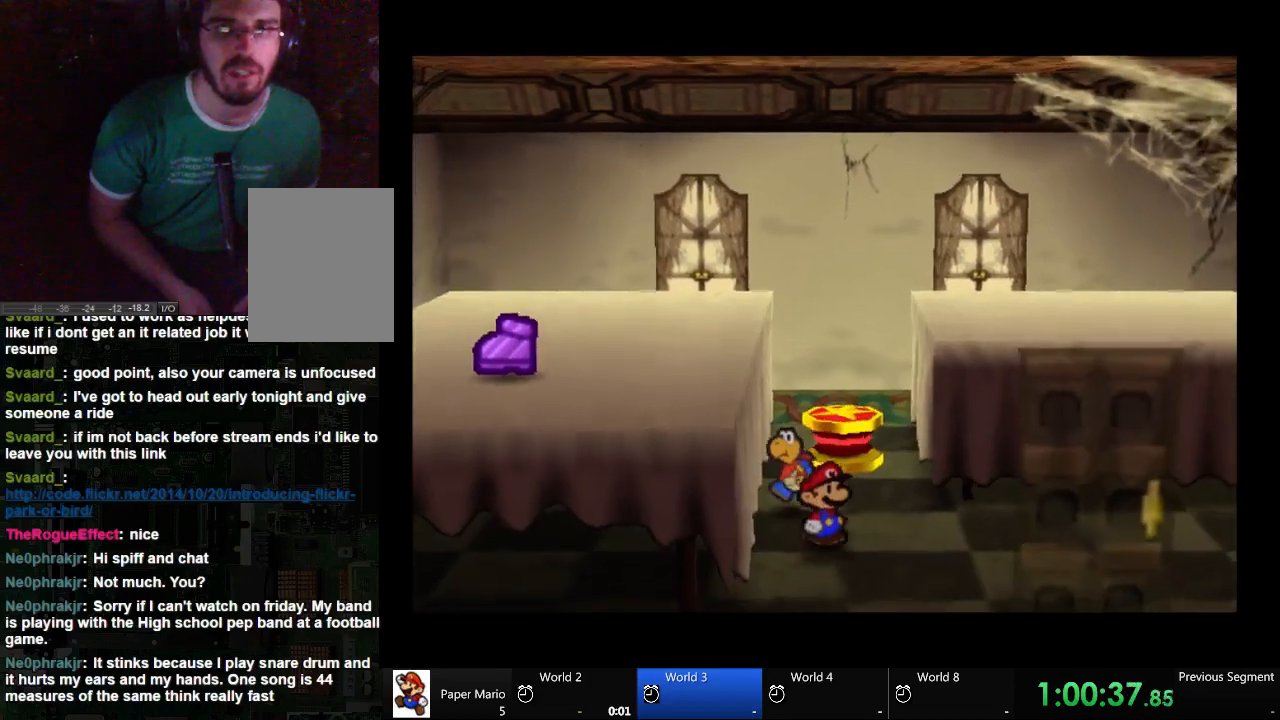
{"buttons": [], "left_stick": "down-right", "right_stick": "center", "events": [[133, "A", "up"]]}
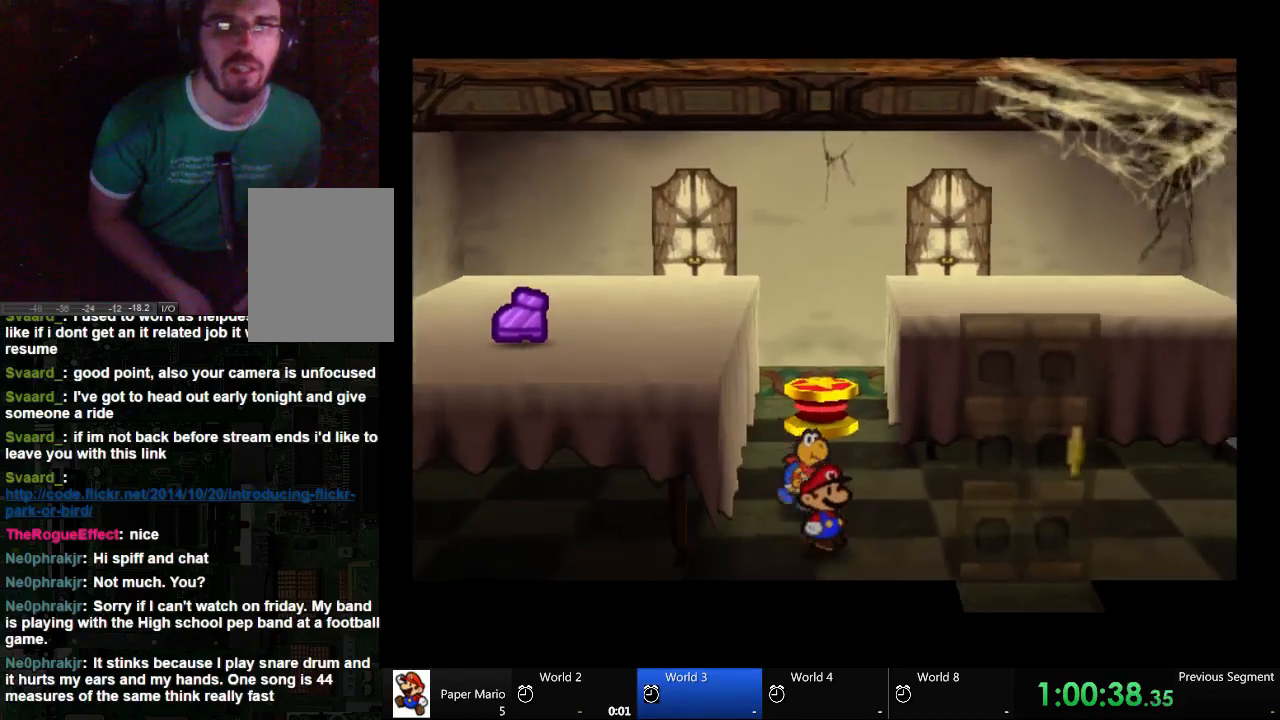
{"buttons": [], "left_stick": "down-right", "right_stick": "center", "events": []}
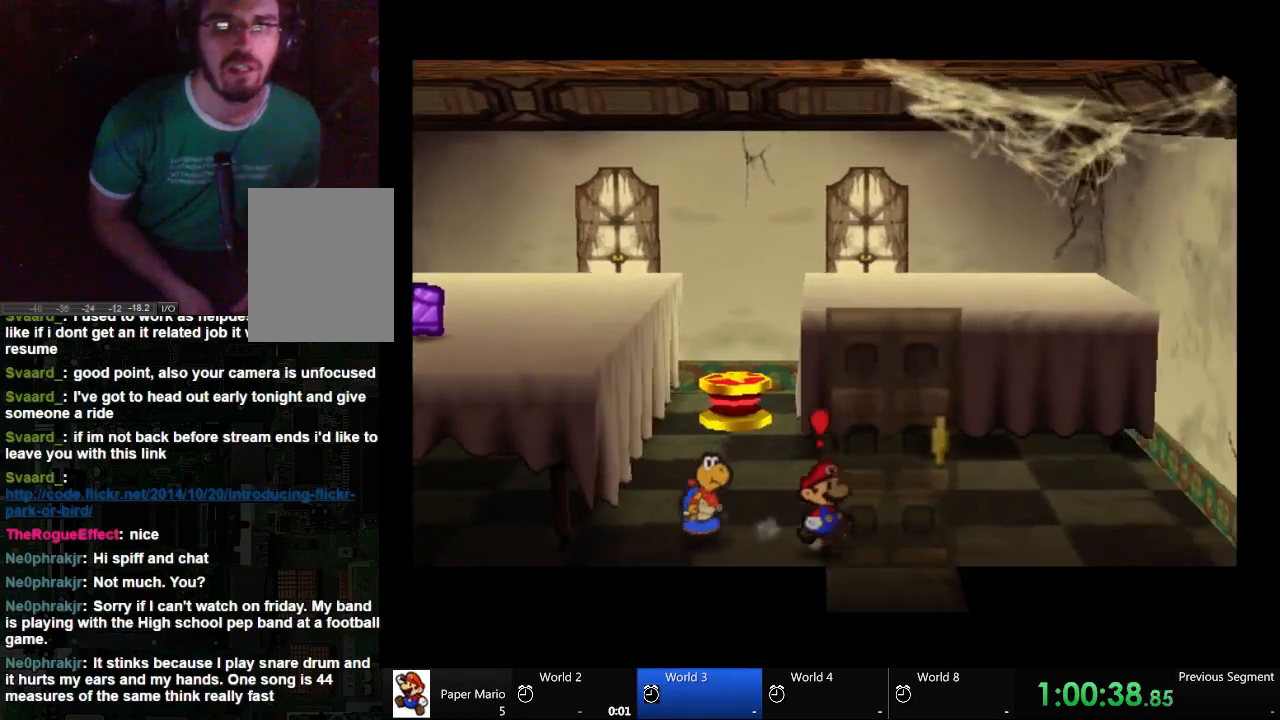
{"buttons": [], "left_stick": "down", "right_stick": "center", "events": [[133, "left_stick", "down"], [333, "A", "down"], [467, "A", "up"]]}
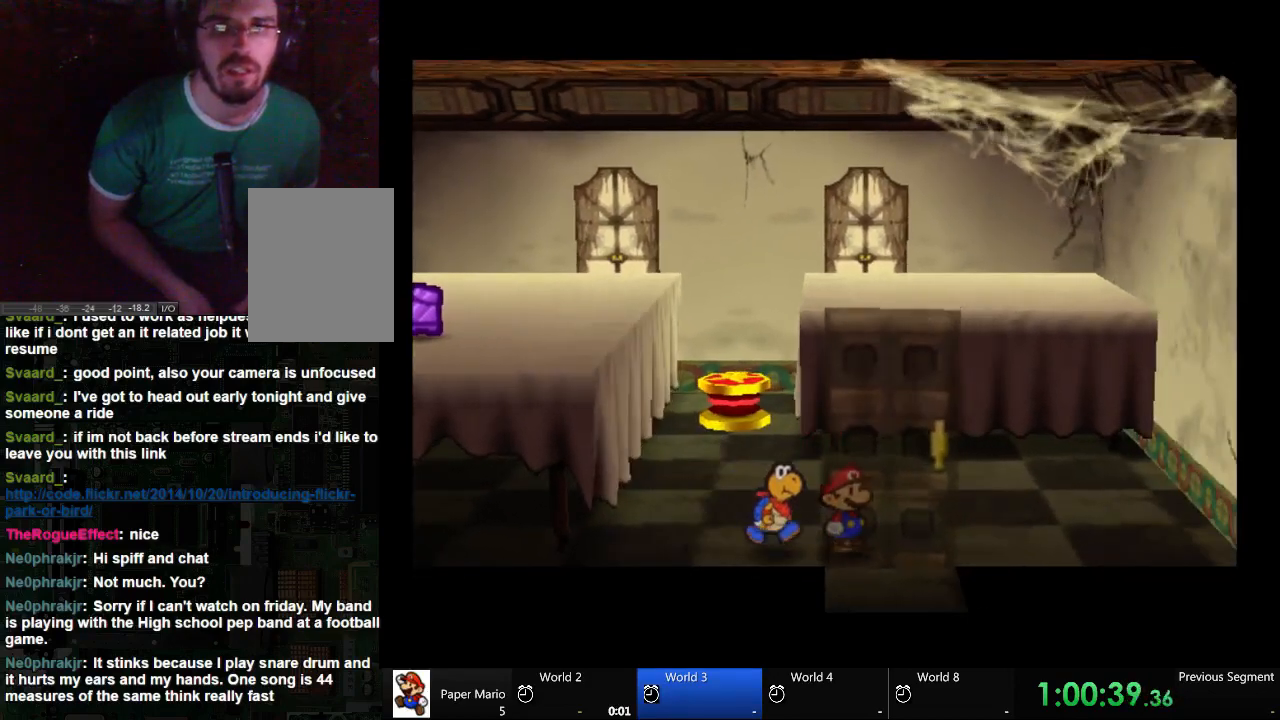
{"buttons": [], "left_stick": "center", "right_stick": "center", "events": [[33, "left_stick", "center"]]}
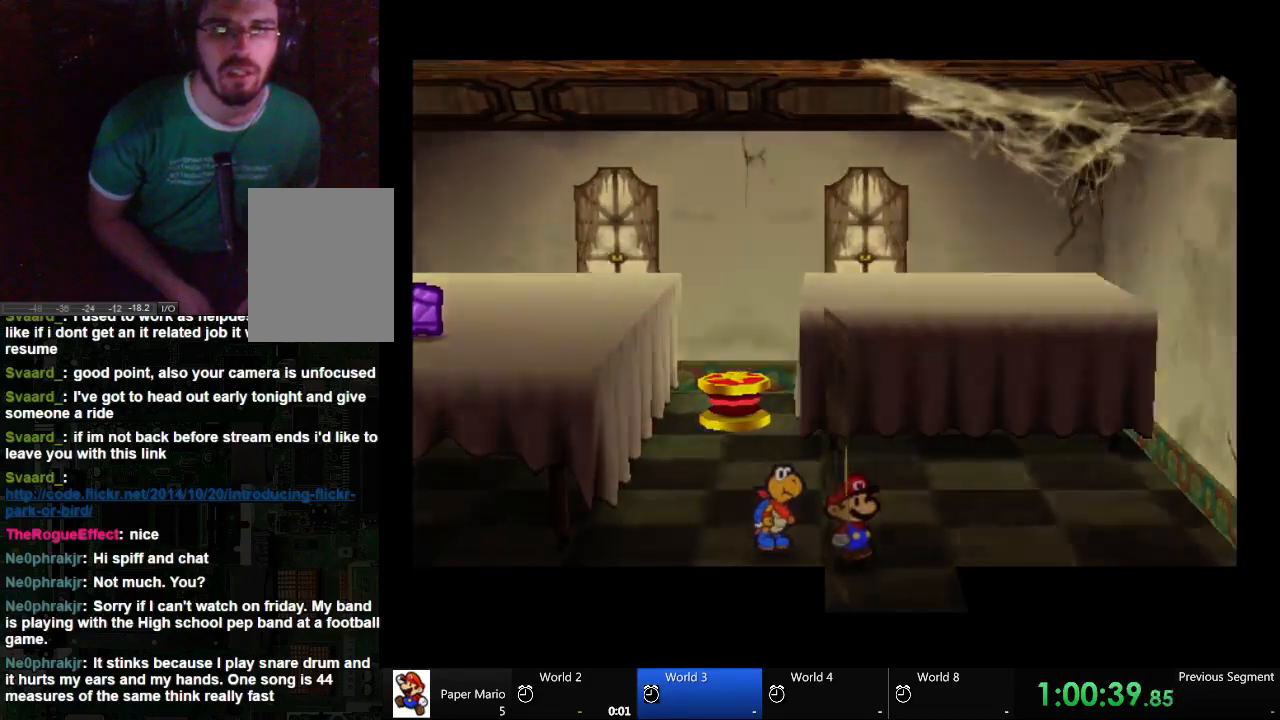
{"buttons": [], "left_stick": "center", "right_stick": "center", "events": []}
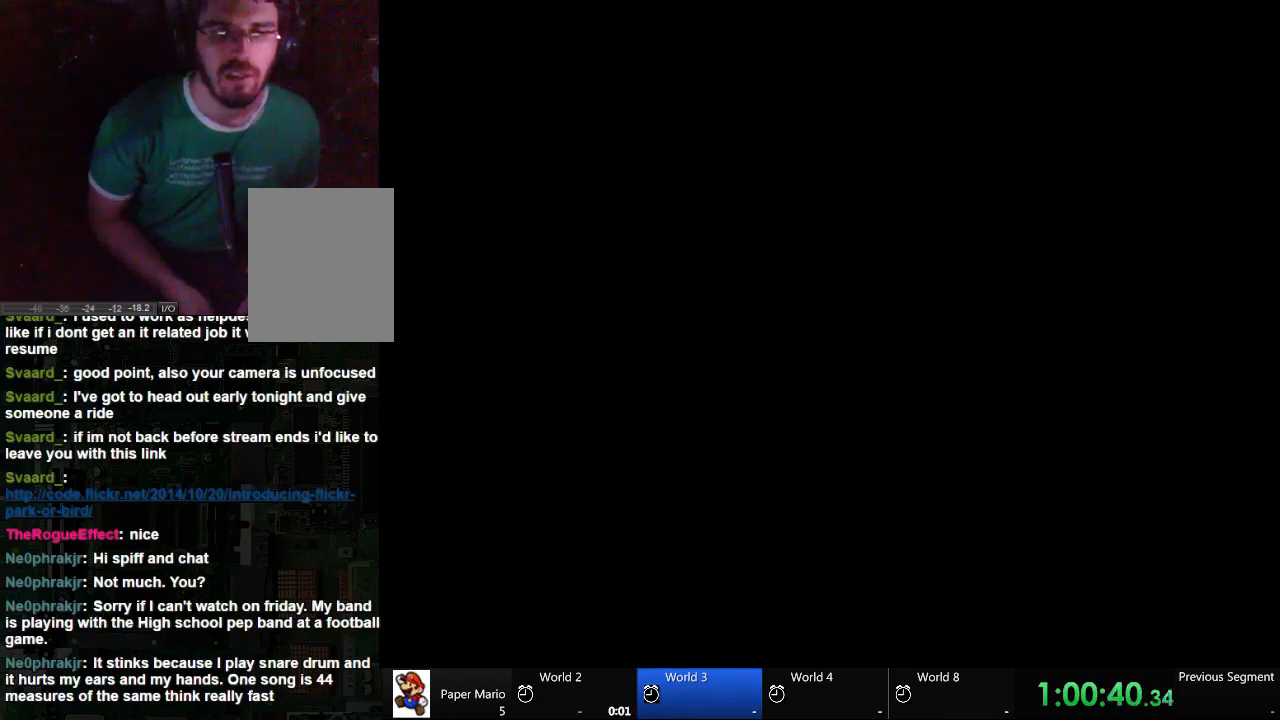
{"buttons": [], "left_stick": "center", "right_stick": "center", "events": []}
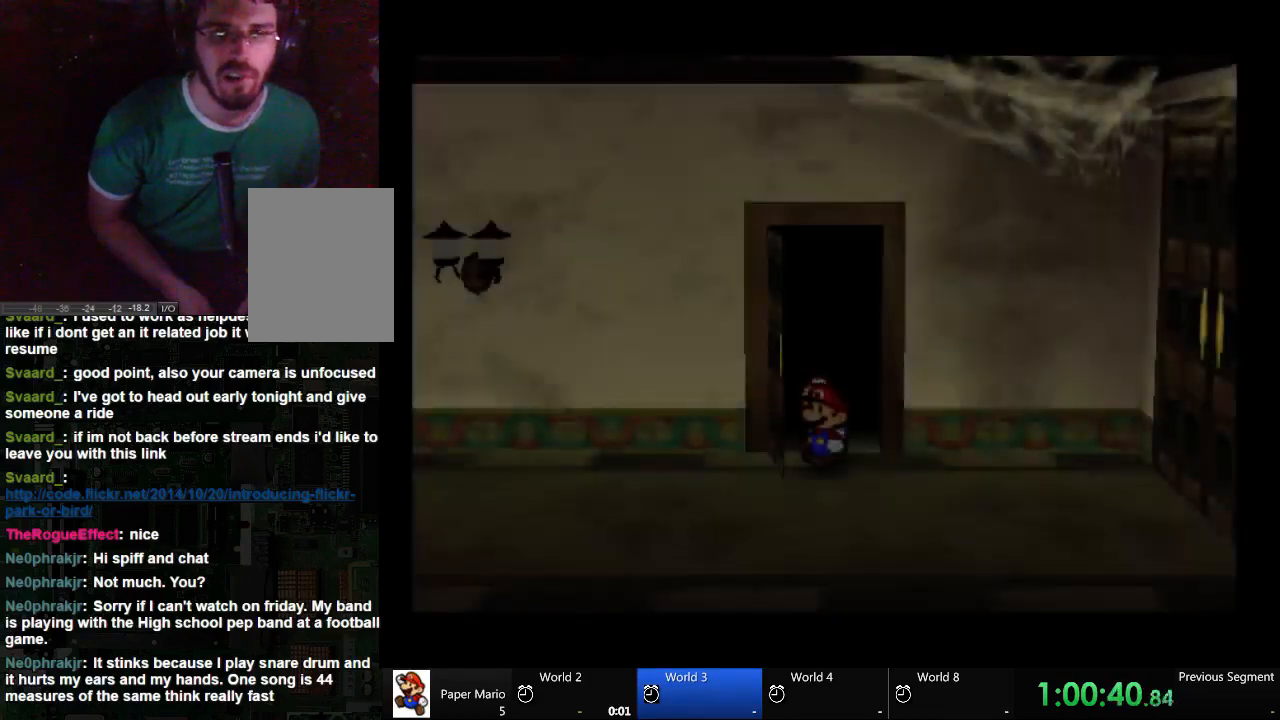
{"buttons": [], "left_stick": "center", "right_stick": "center", "events": []}
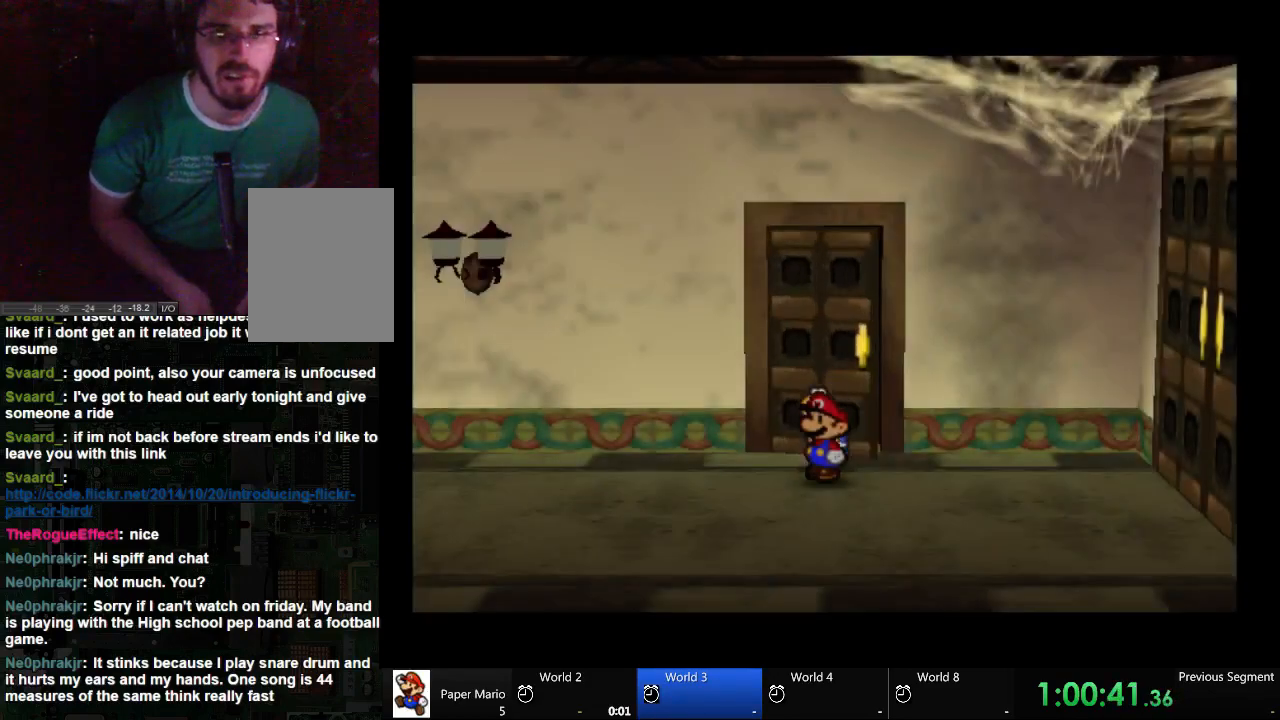
{"buttons": [], "left_stick": "down-right", "right_stick": "center", "events": [[333, "left_stick", "down-right"]]}
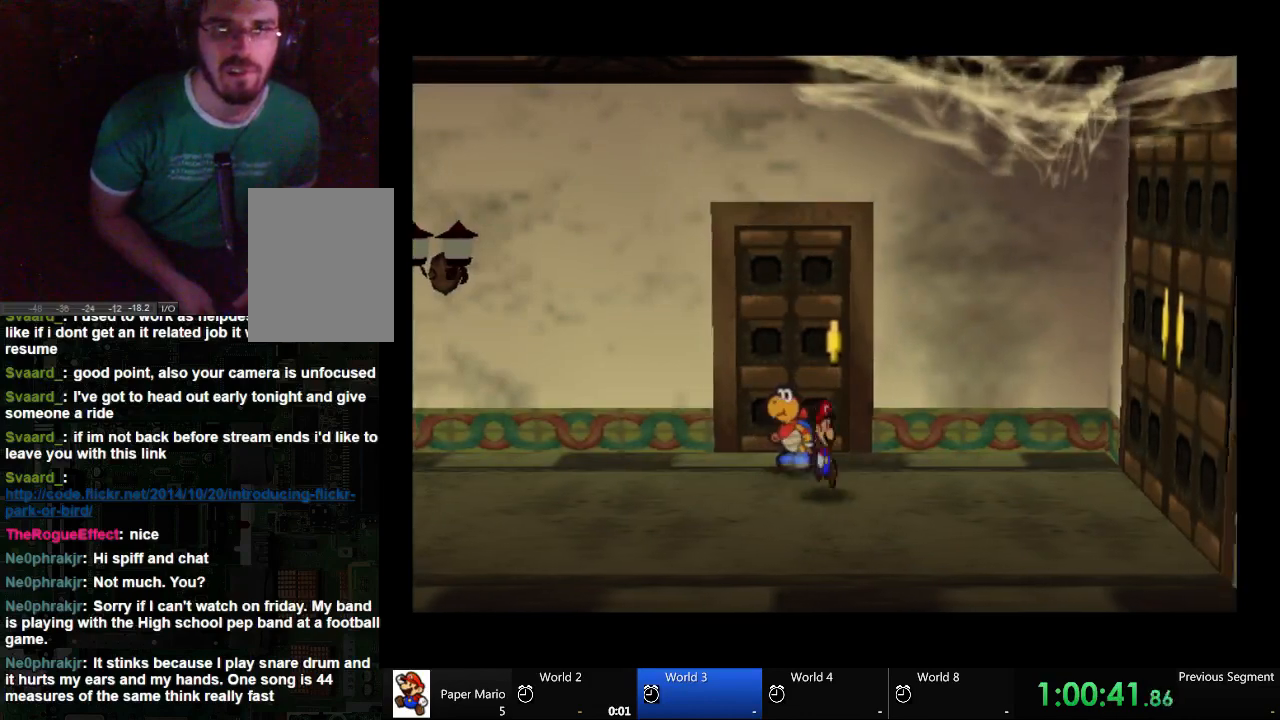
{"buttons": [], "left_stick": "right", "right_stick": "center", "events": [[500, "left_stick", "right"]]}
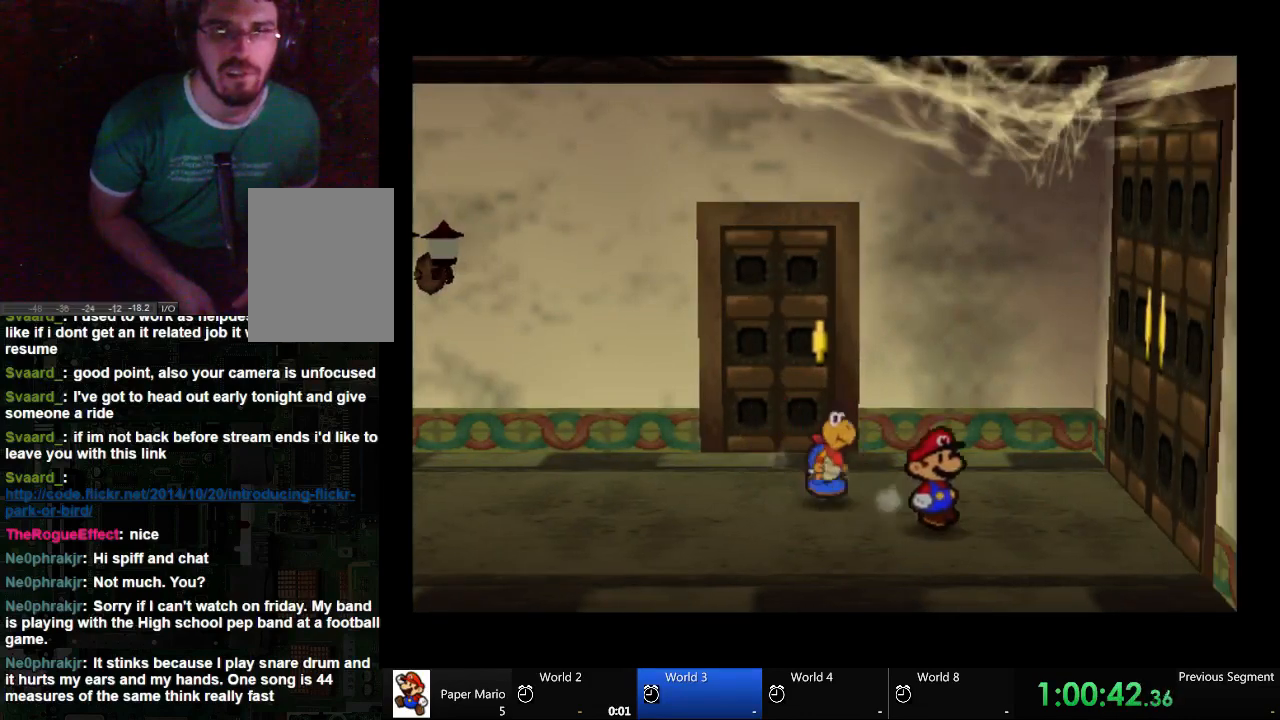
{"buttons": ["A"], "left_stick": "right", "right_stick": "center", "events": [[500, "A", "down"]]}
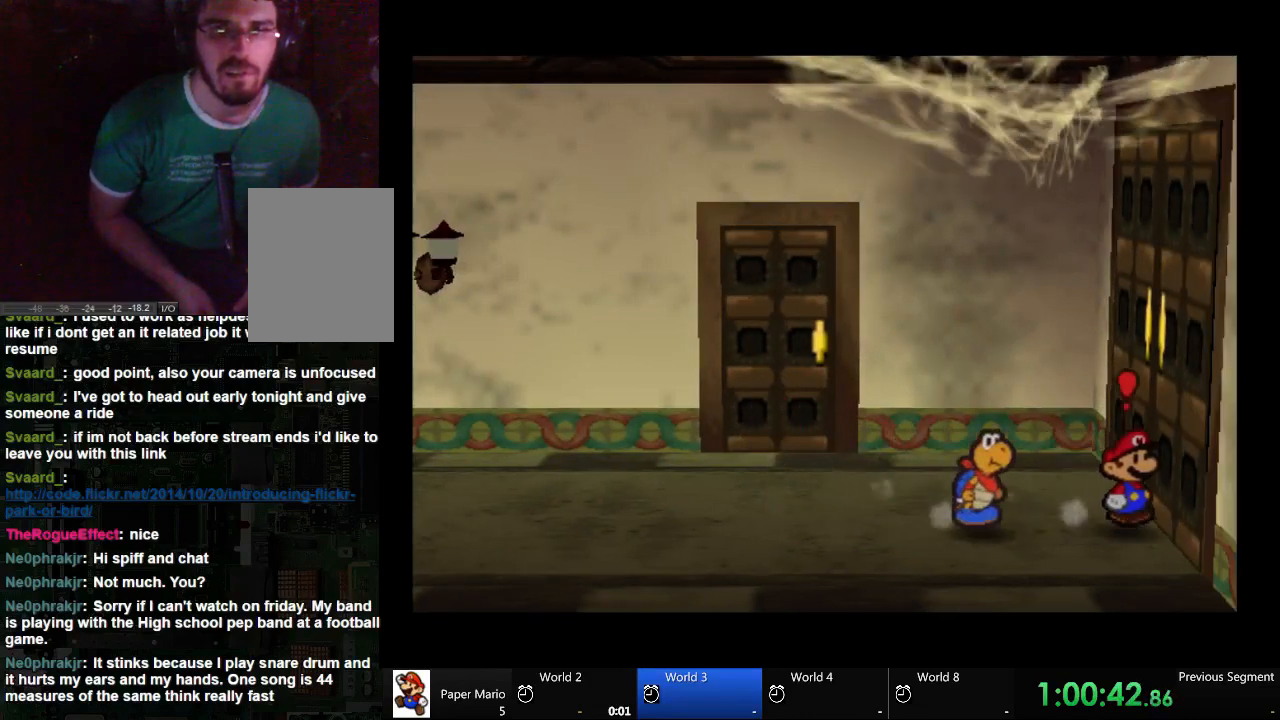
{"buttons": ["A"], "left_stick": "center", "right_stick": "center", "events": [[67, "left_stick", "center"]]}
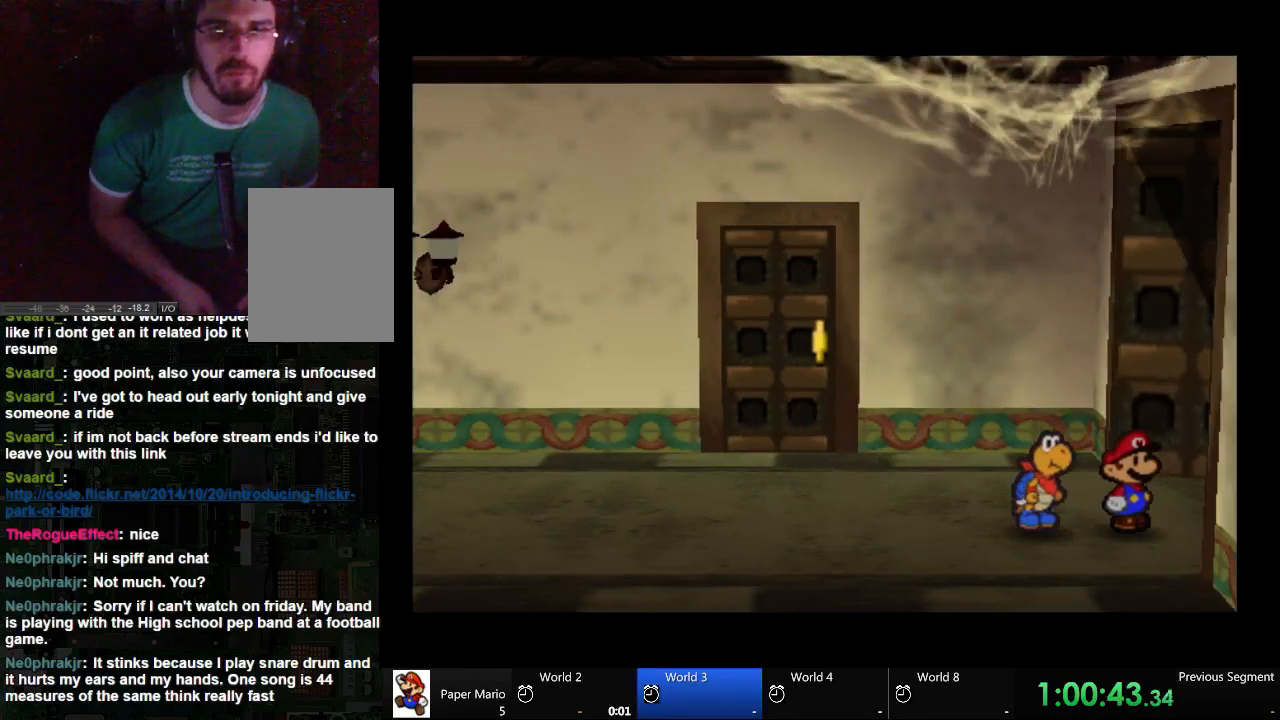
{"buttons": ["A"], "left_stick": "center", "right_stick": "center", "events": []}
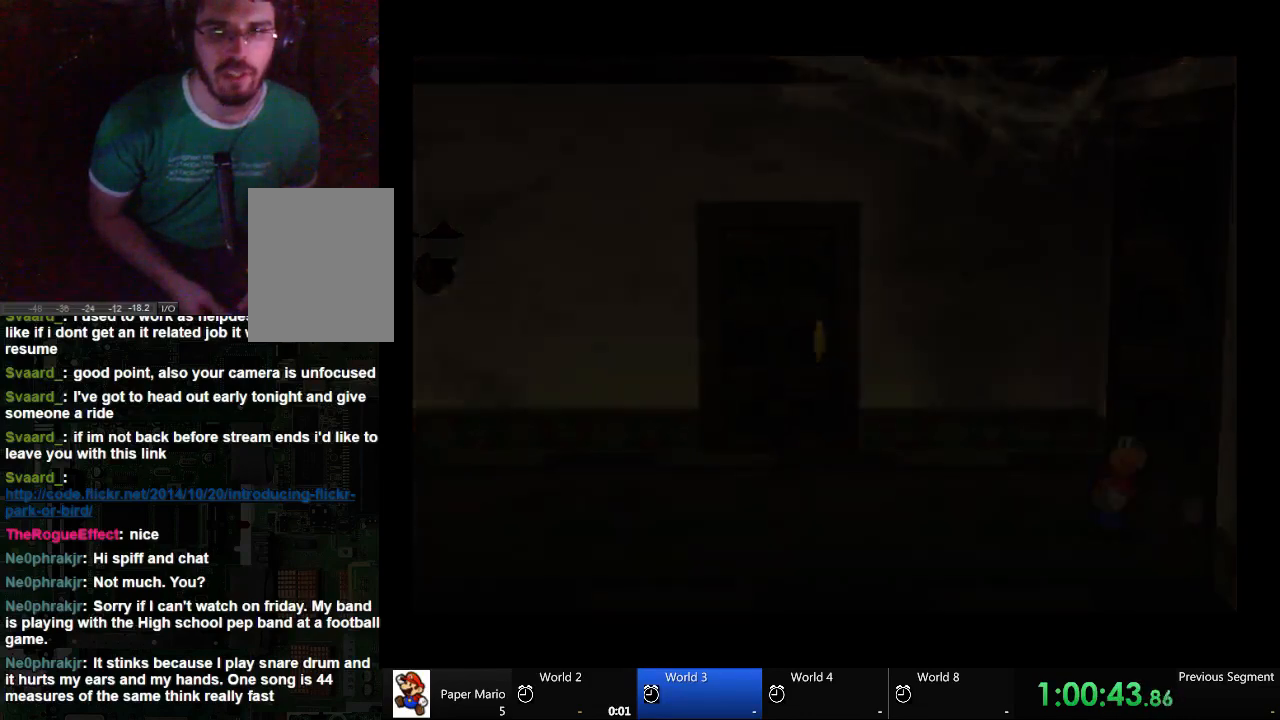
{"buttons": [], "left_stick": "center", "right_stick": "center", "events": [[100, "A", "up"]]}
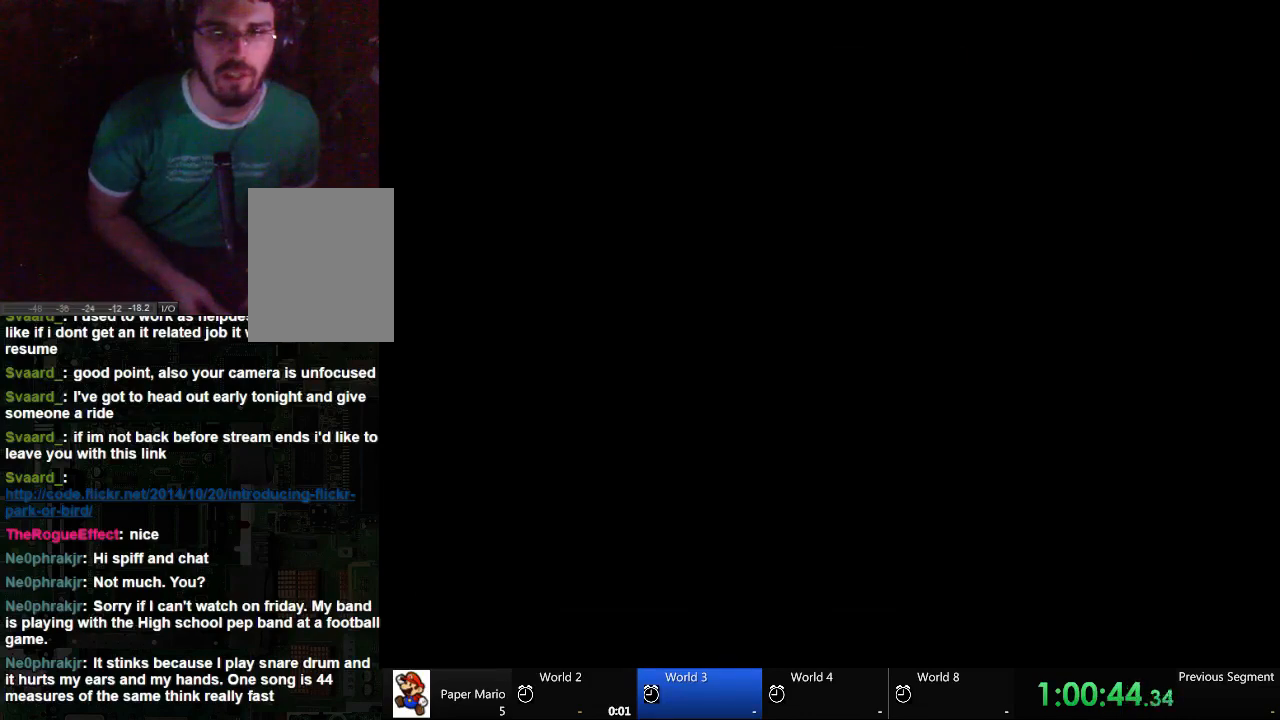
{"buttons": [], "left_stick": "center", "right_stick": "center", "events": []}